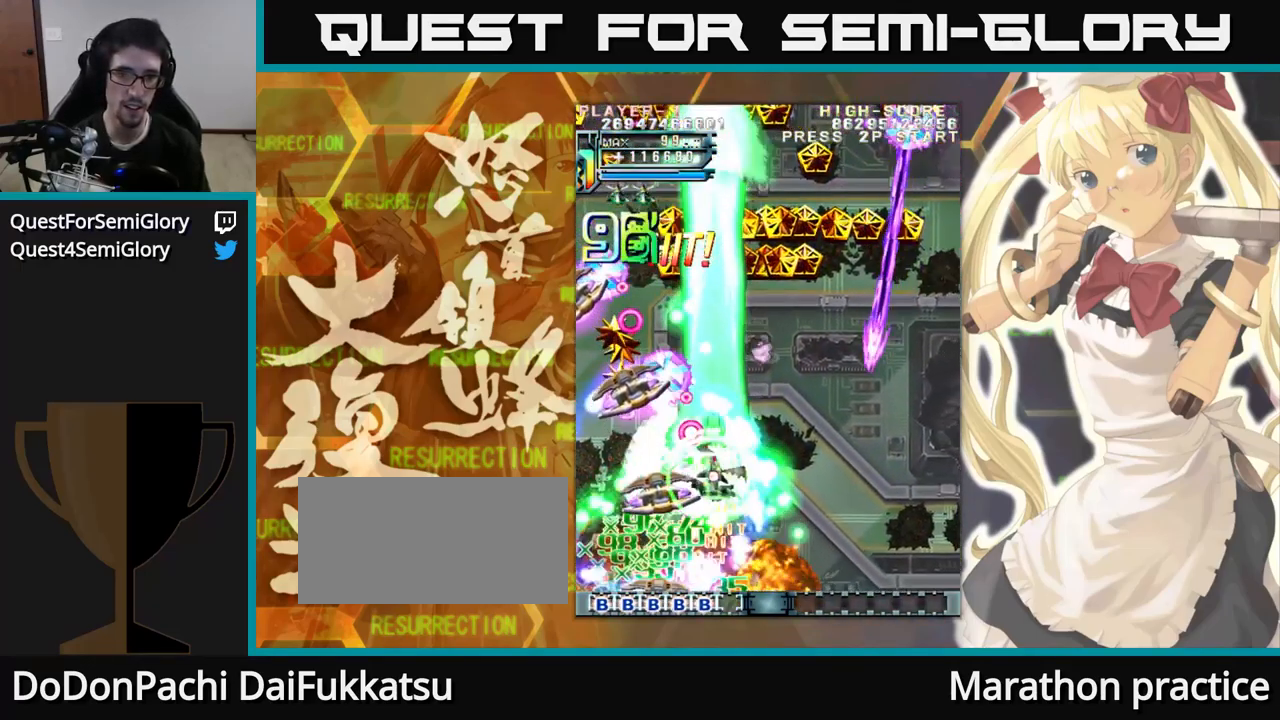
Gameplay with a controller (arcade stick); each line is a JSON object with the inputs held at the frame after it. "events" lists button and stick changes between this image and that frame as [ms after this image, input, new state], when the widget could be followed in between. Not read: L3 R3.
{"buttons": [], "left_stick": "up", "events": []}
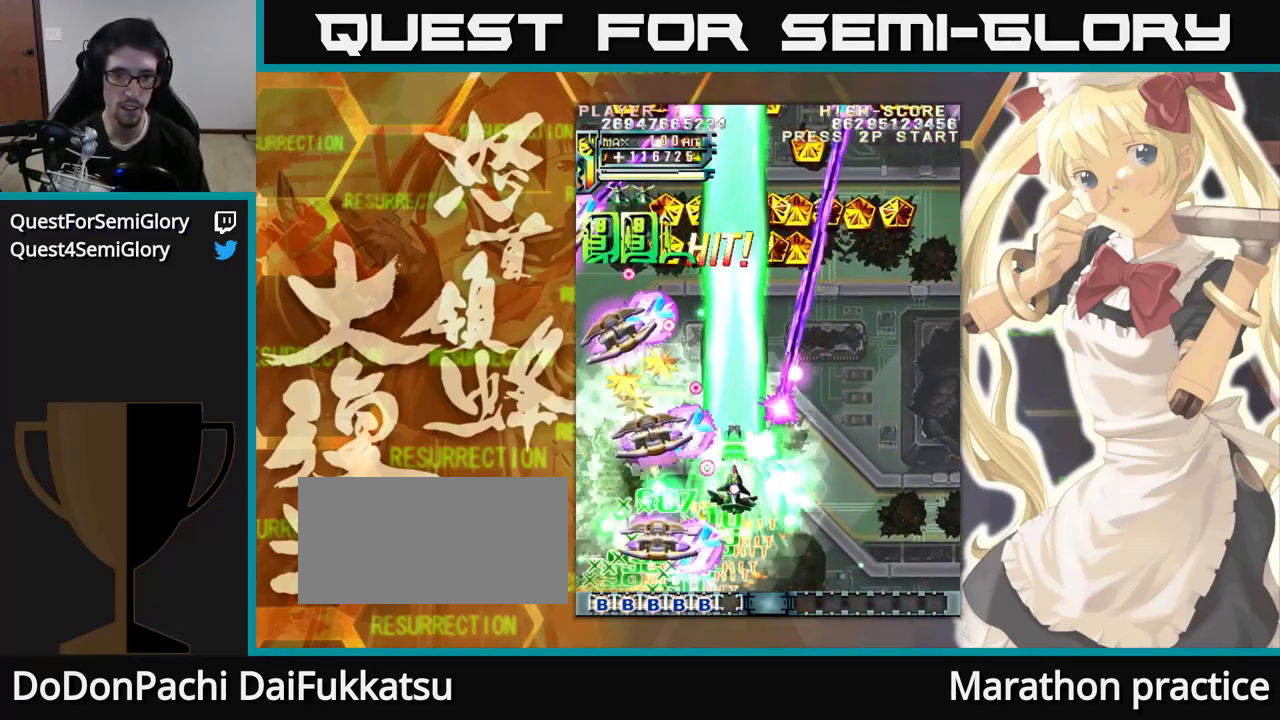
{"buttons": [], "left_stick": "up-left", "events": [[284, "left_stick", "up-left"]]}
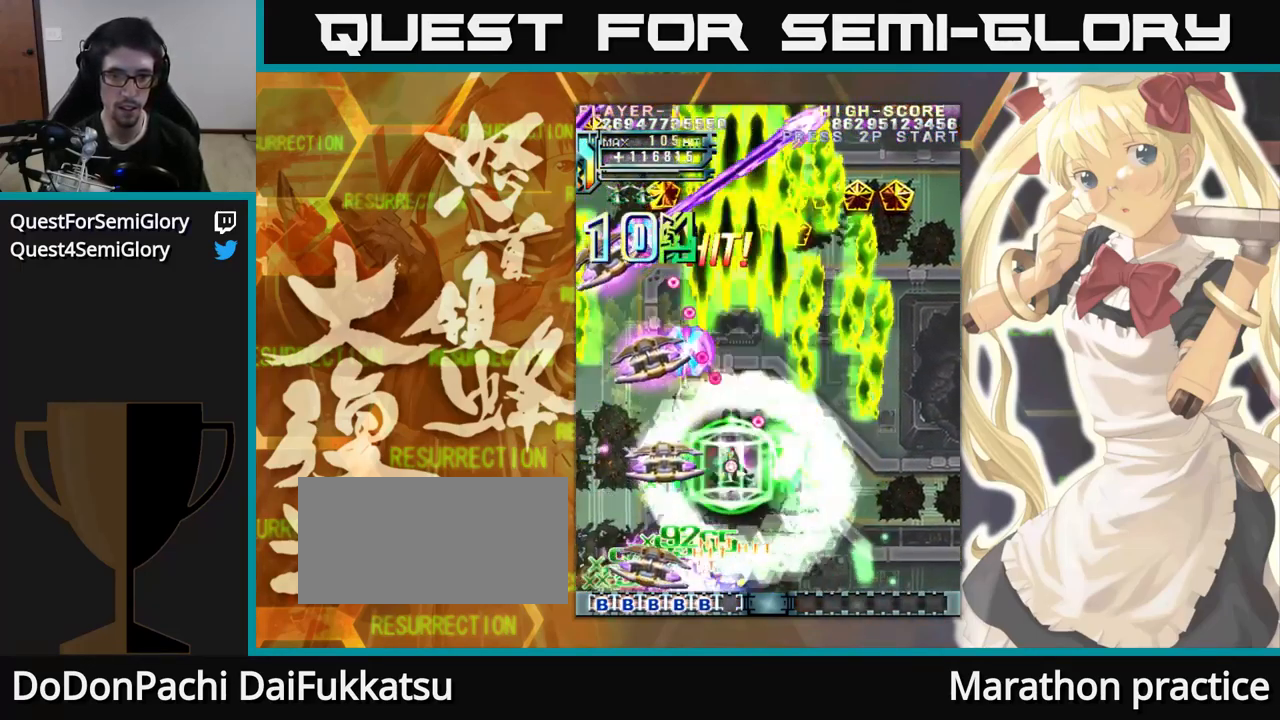
{"buttons": [], "left_stick": "up", "events": [[50, "left_stick", "up"]]}
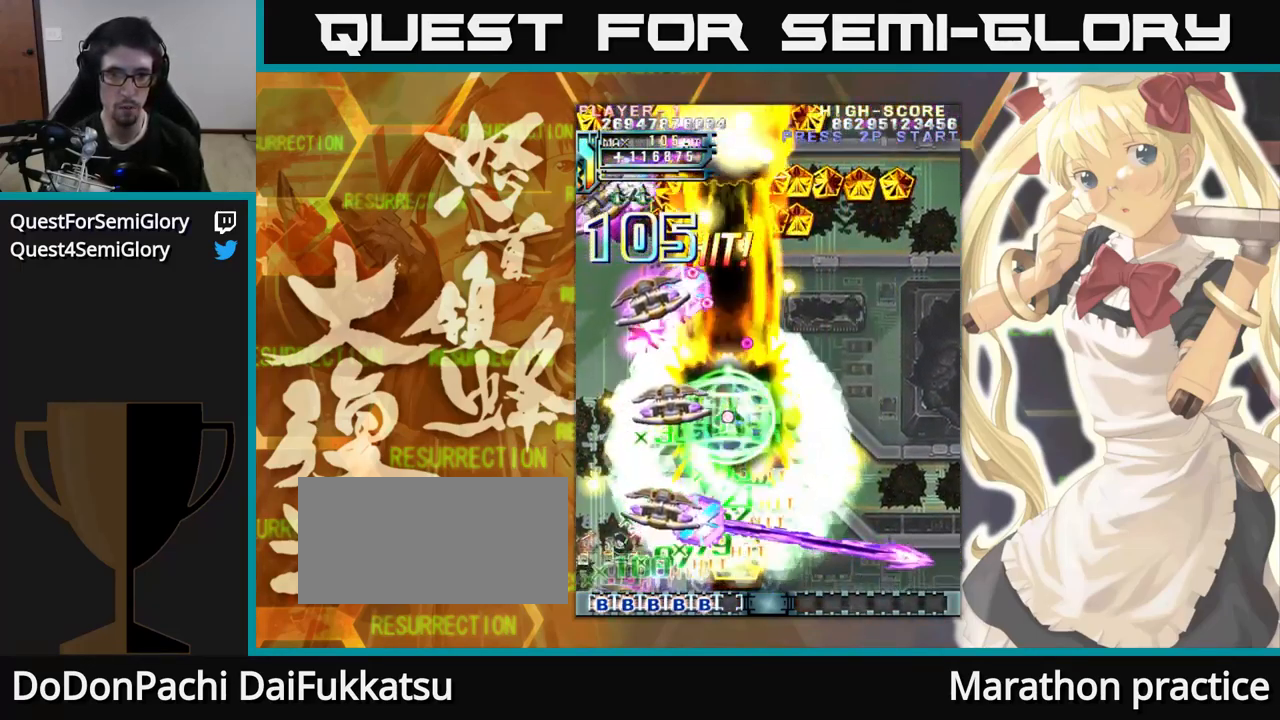
{"buttons": [], "left_stick": "up", "events": []}
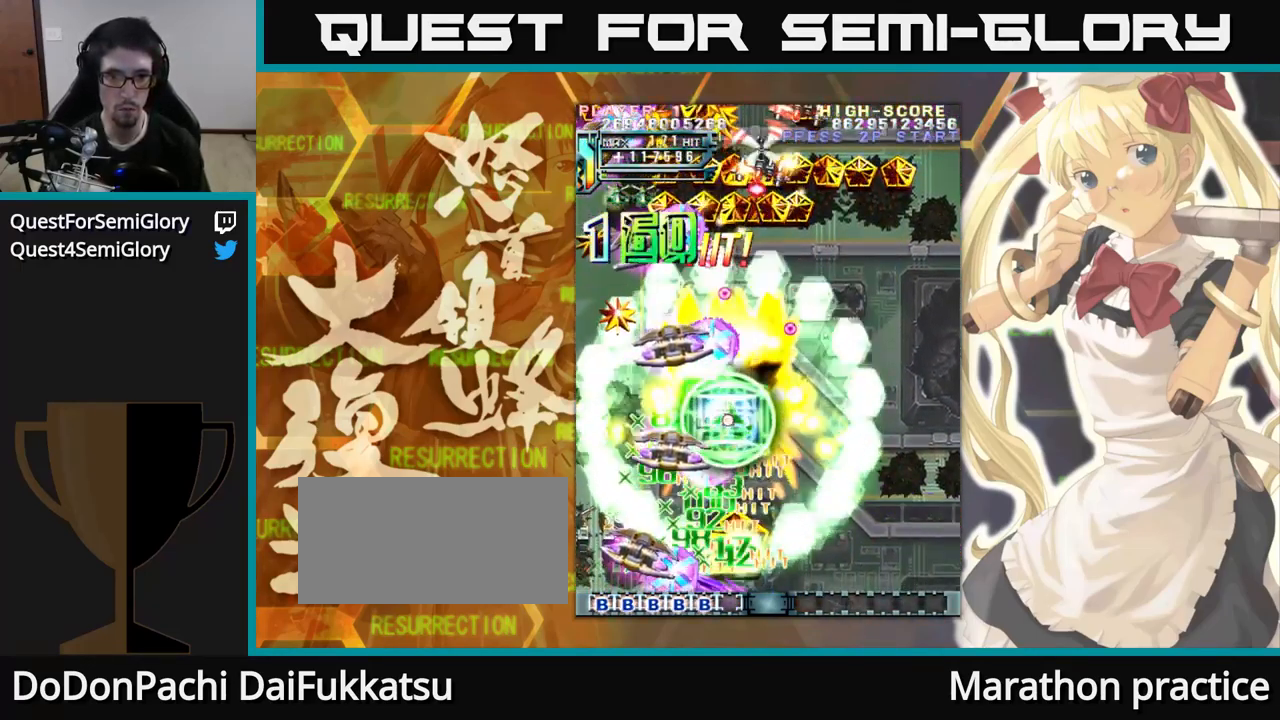
{"buttons": [], "left_stick": "up", "events": []}
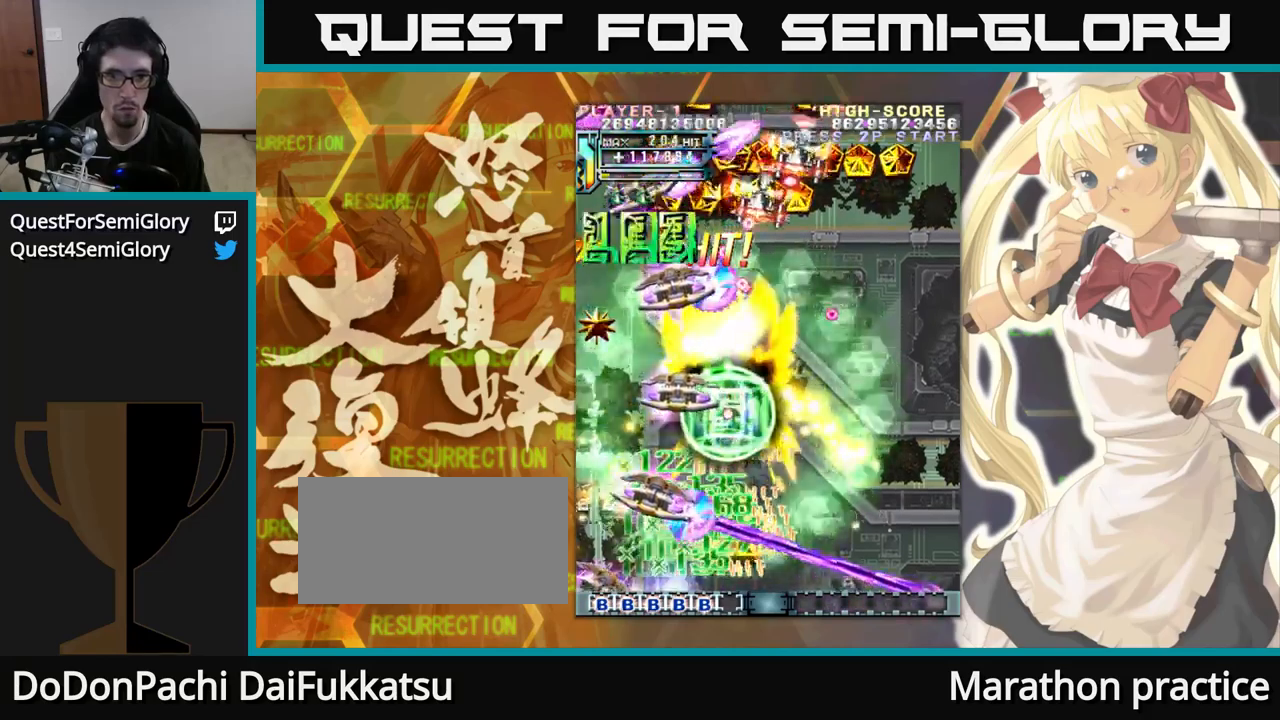
{"buttons": [], "left_stick": "up", "events": []}
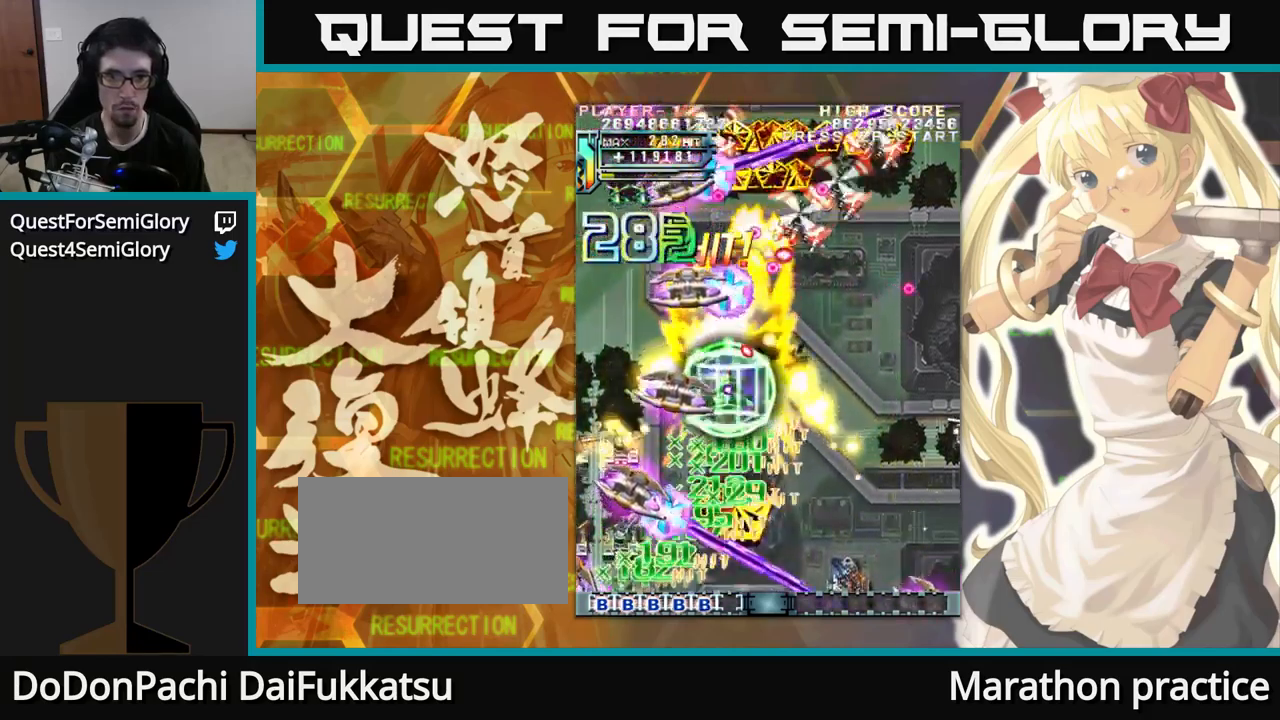
{"buttons": [], "left_stick": "up", "events": []}
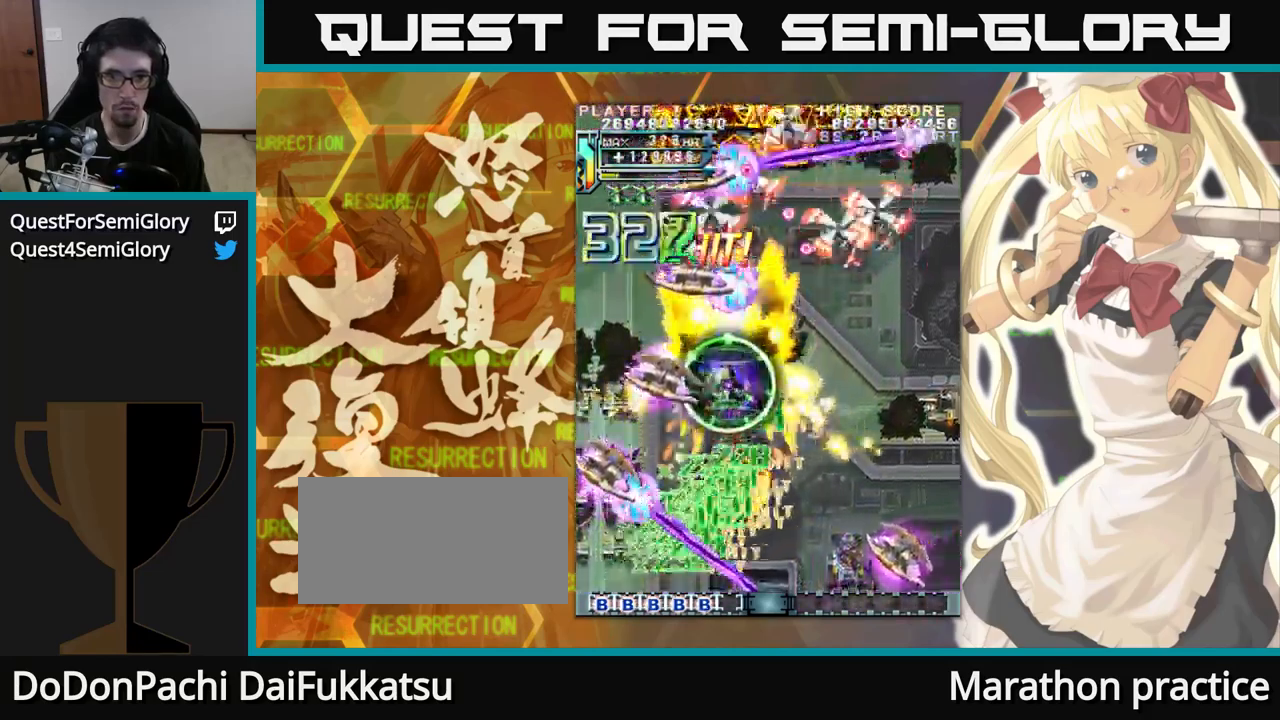
{"buttons": [], "left_stick": "up", "events": []}
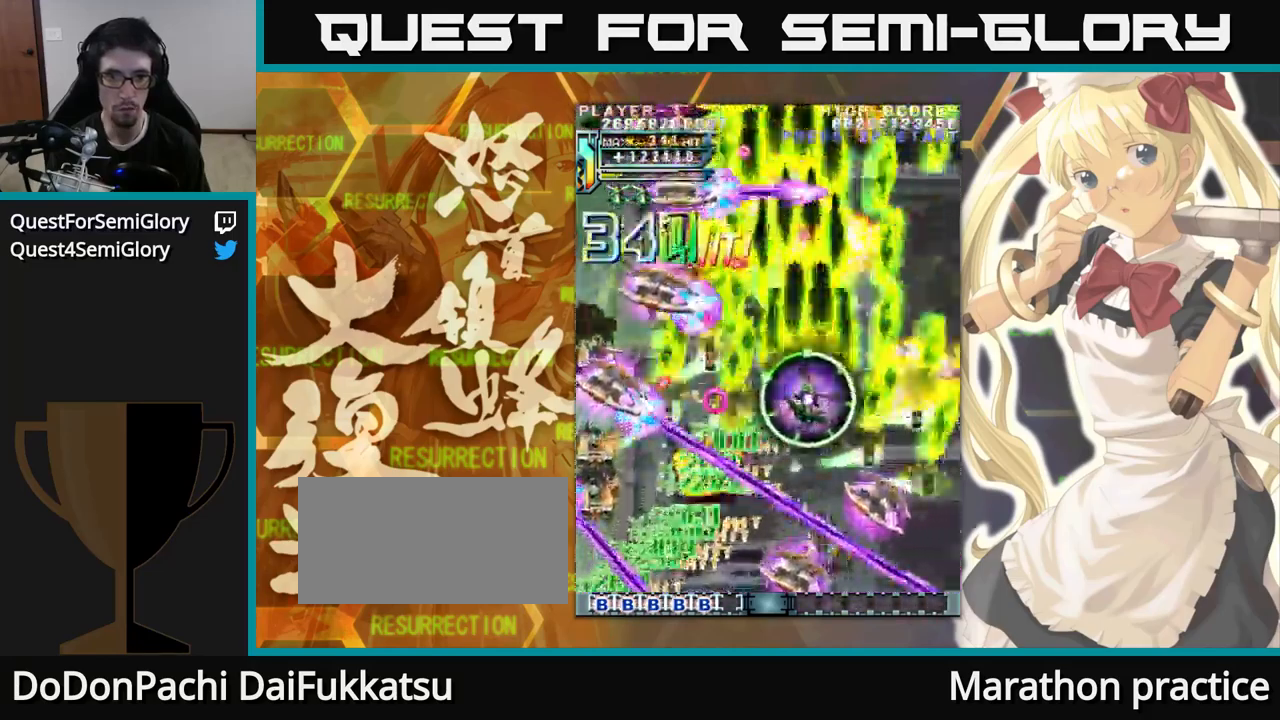
{"buttons": [], "left_stick": "up", "events": []}
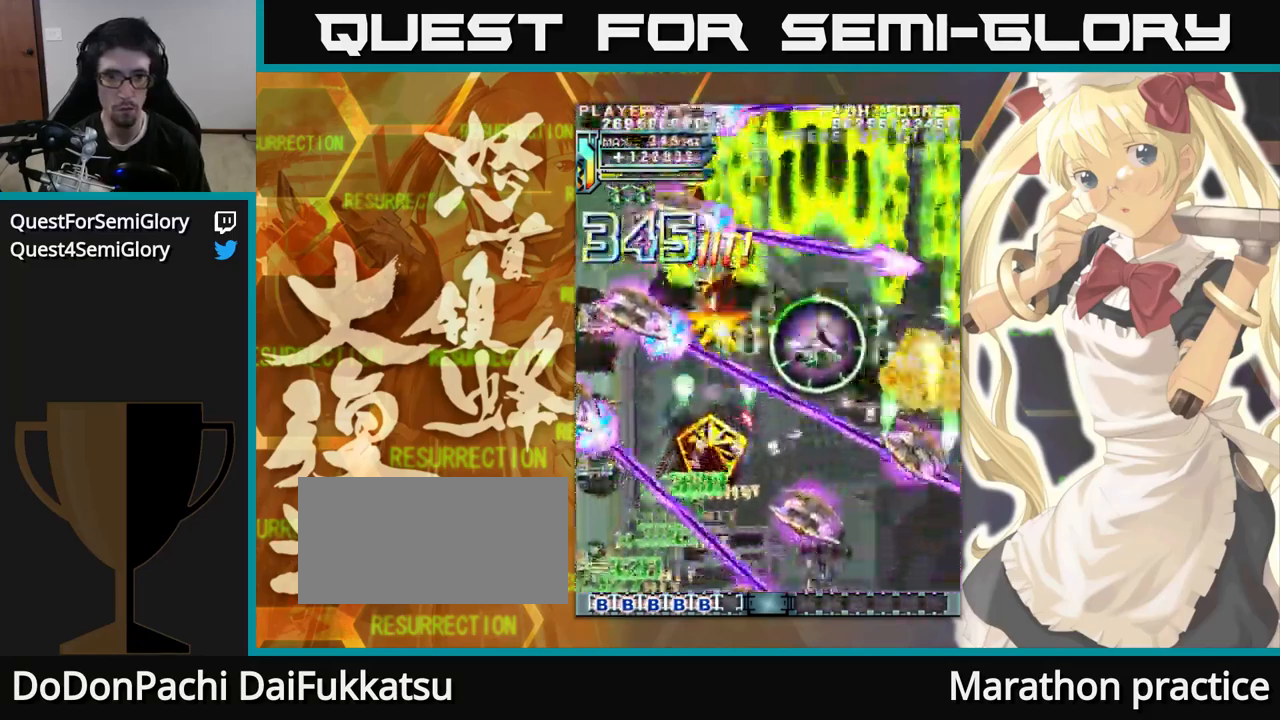
{"buttons": [], "left_stick": "up-left"}
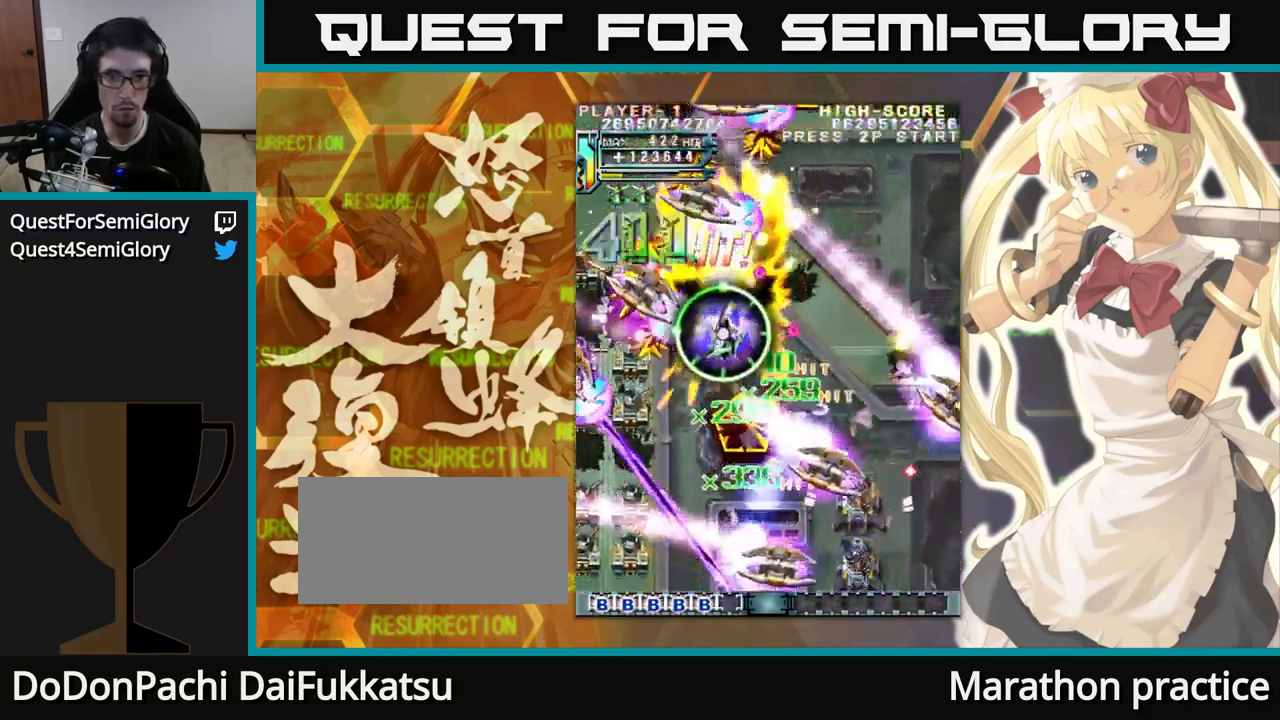
{"buttons": [], "left_stick": "up", "events": [[300, "left_stick", "up"]]}
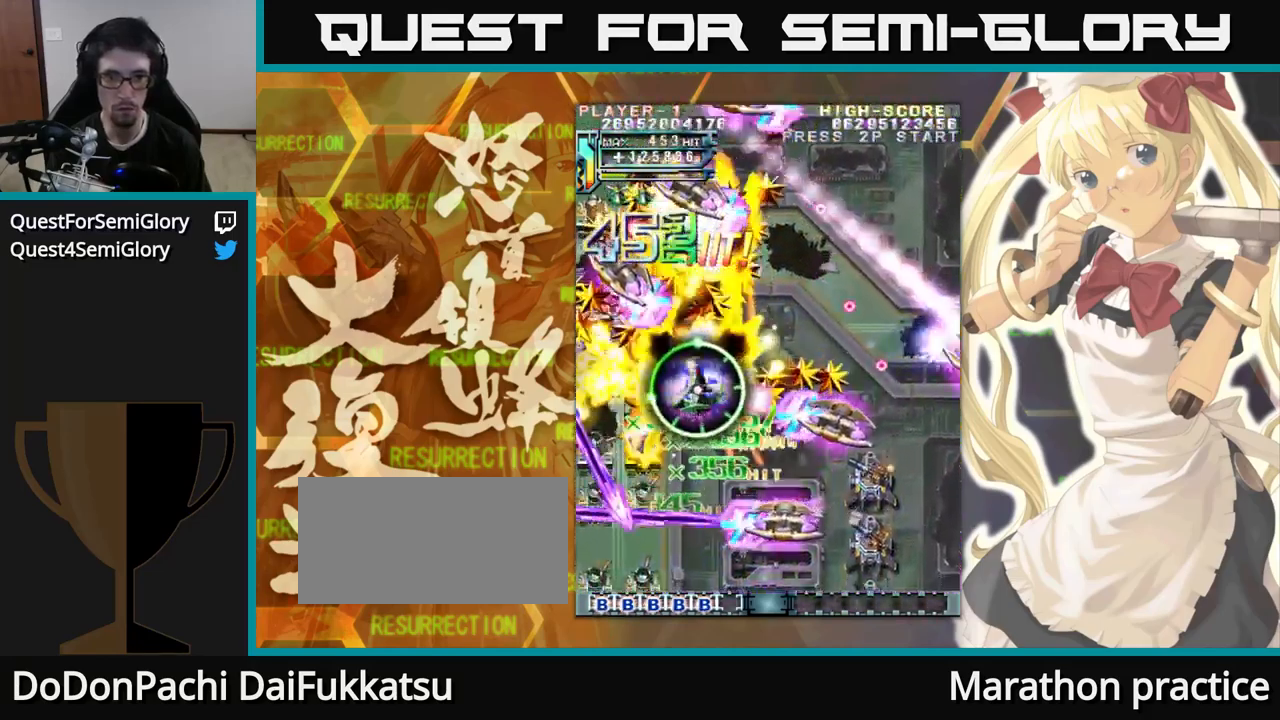
{"buttons": [], "left_stick": "up", "events": []}
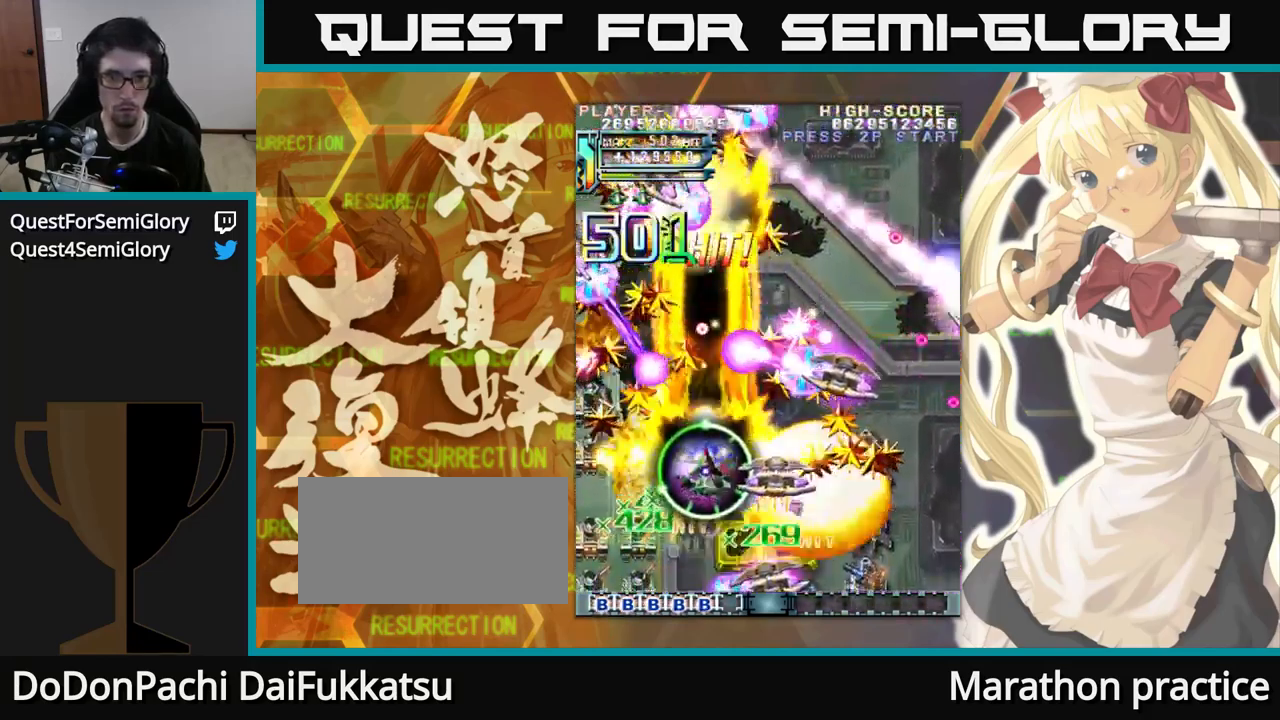
{"buttons": [], "left_stick": "up", "events": []}
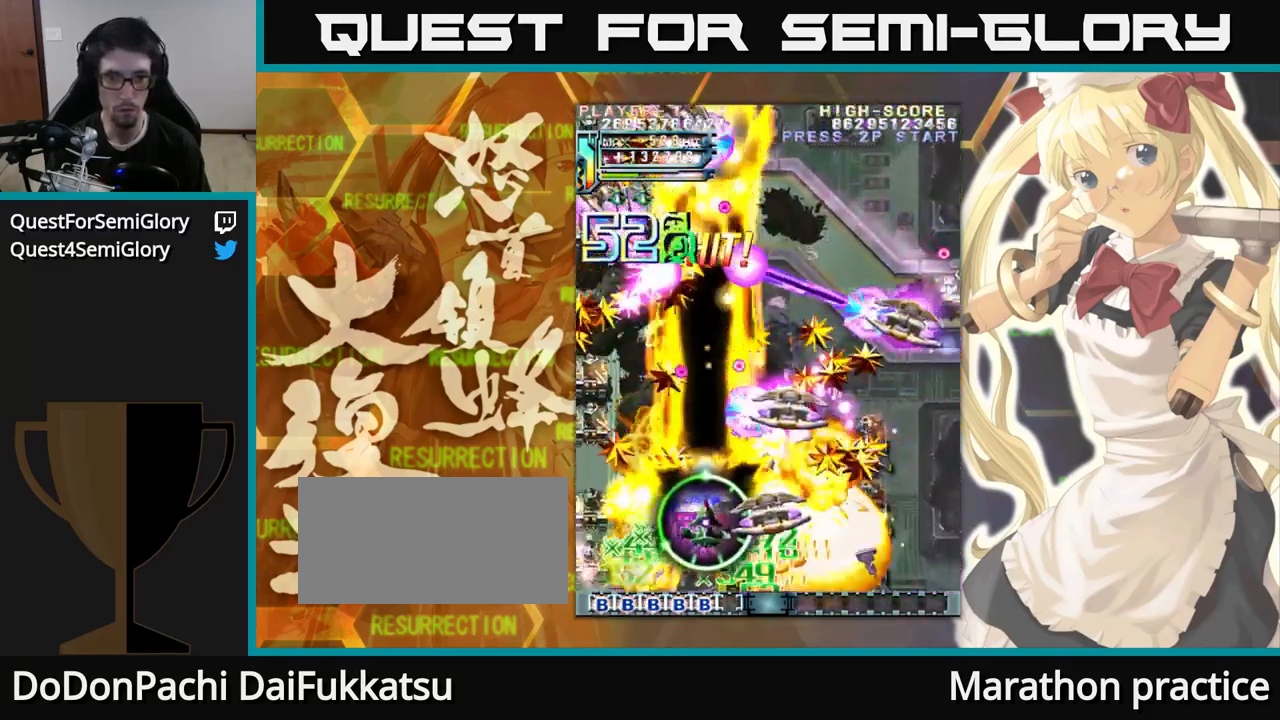
{"buttons": [], "left_stick": "up", "events": []}
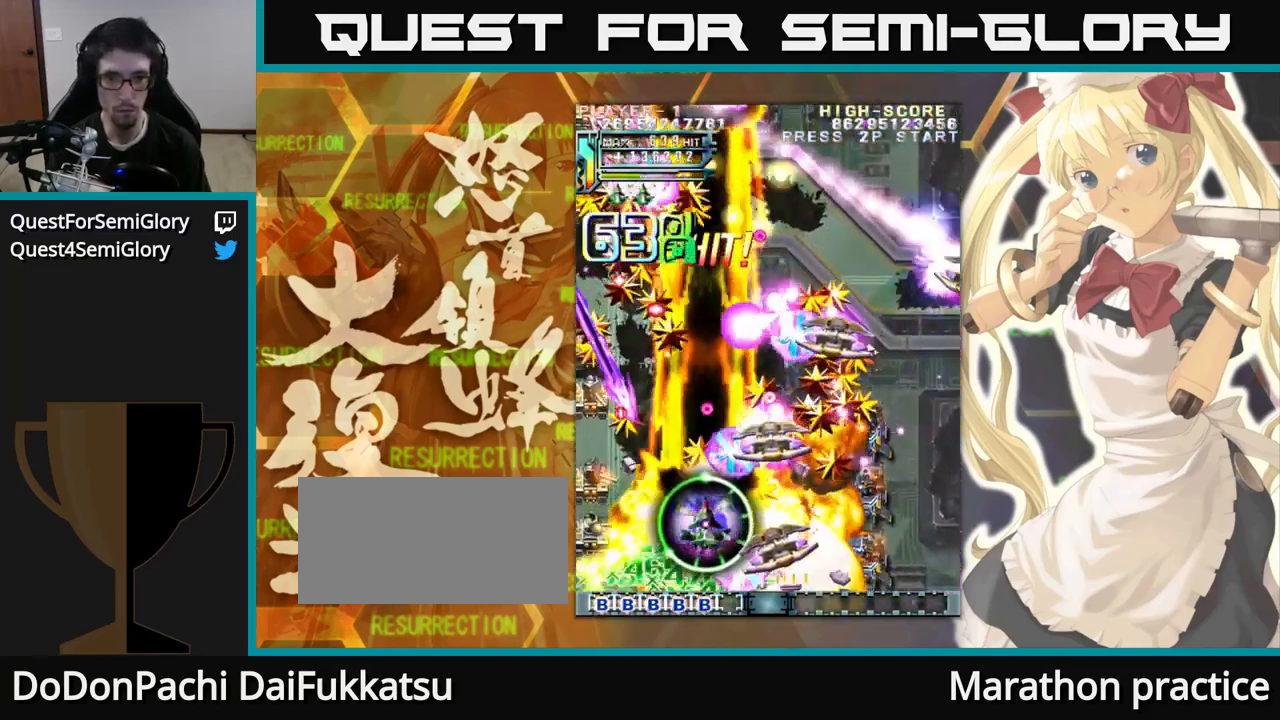
{"buttons": [], "left_stick": "up", "events": []}
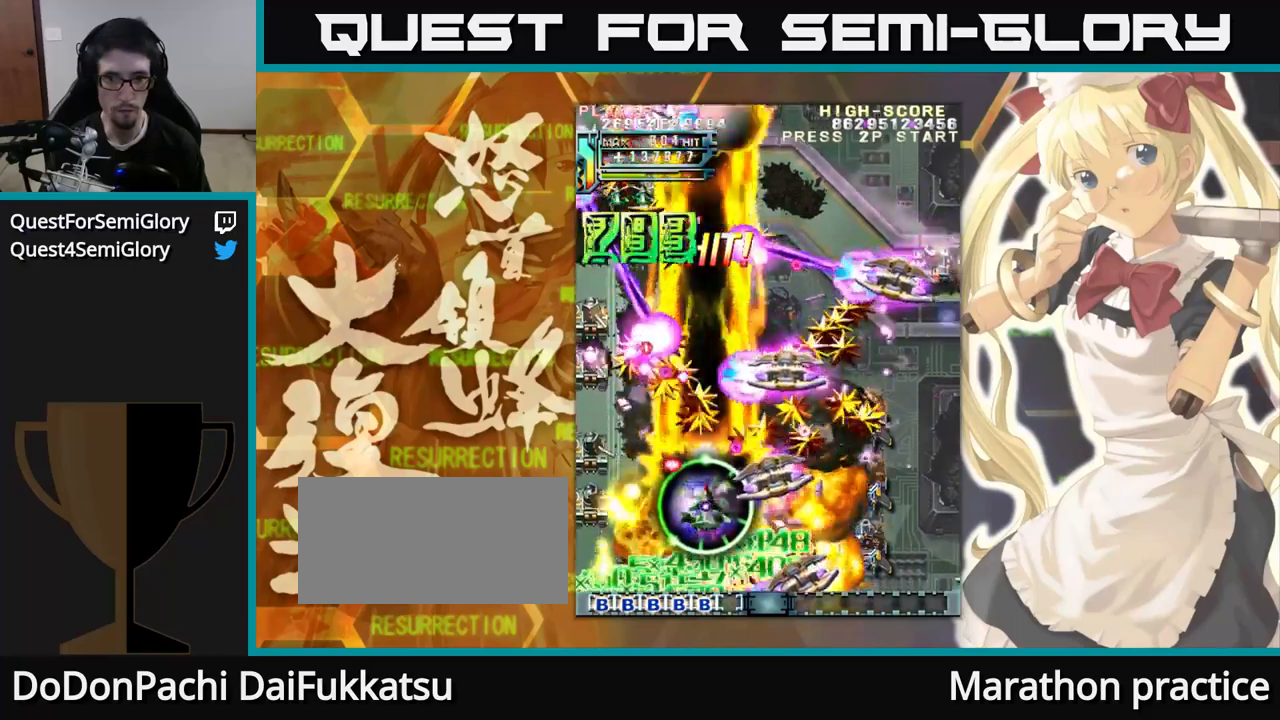
{"buttons": [], "left_stick": "up", "events": []}
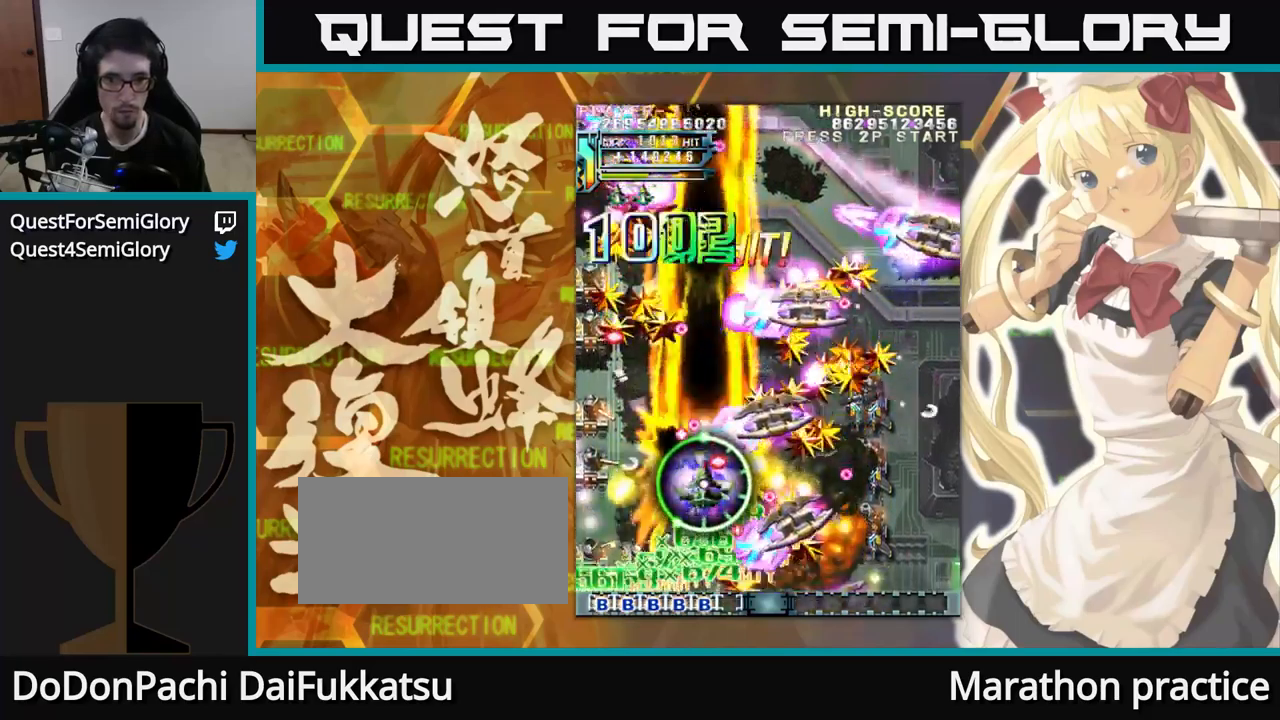
{"buttons": [], "left_stick": "up", "events": []}
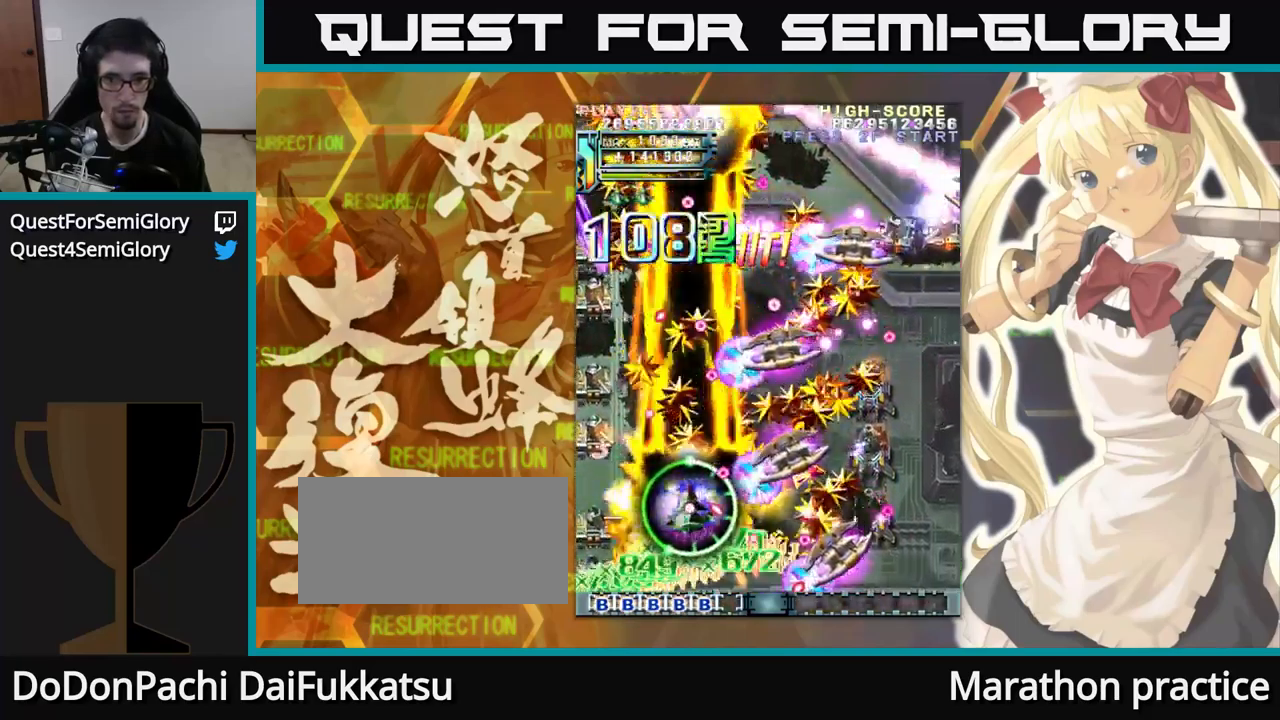
{"buttons": [], "left_stick": "up", "events": []}
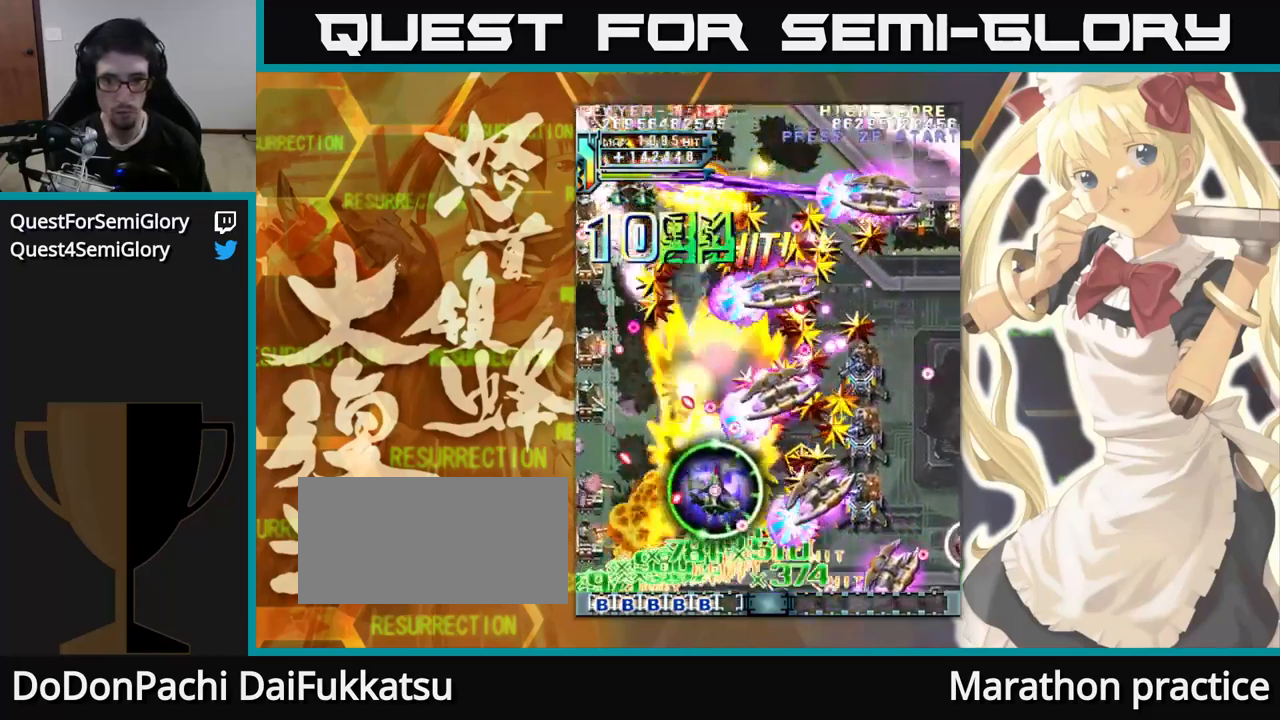
{"buttons": [], "left_stick": "up", "events": []}
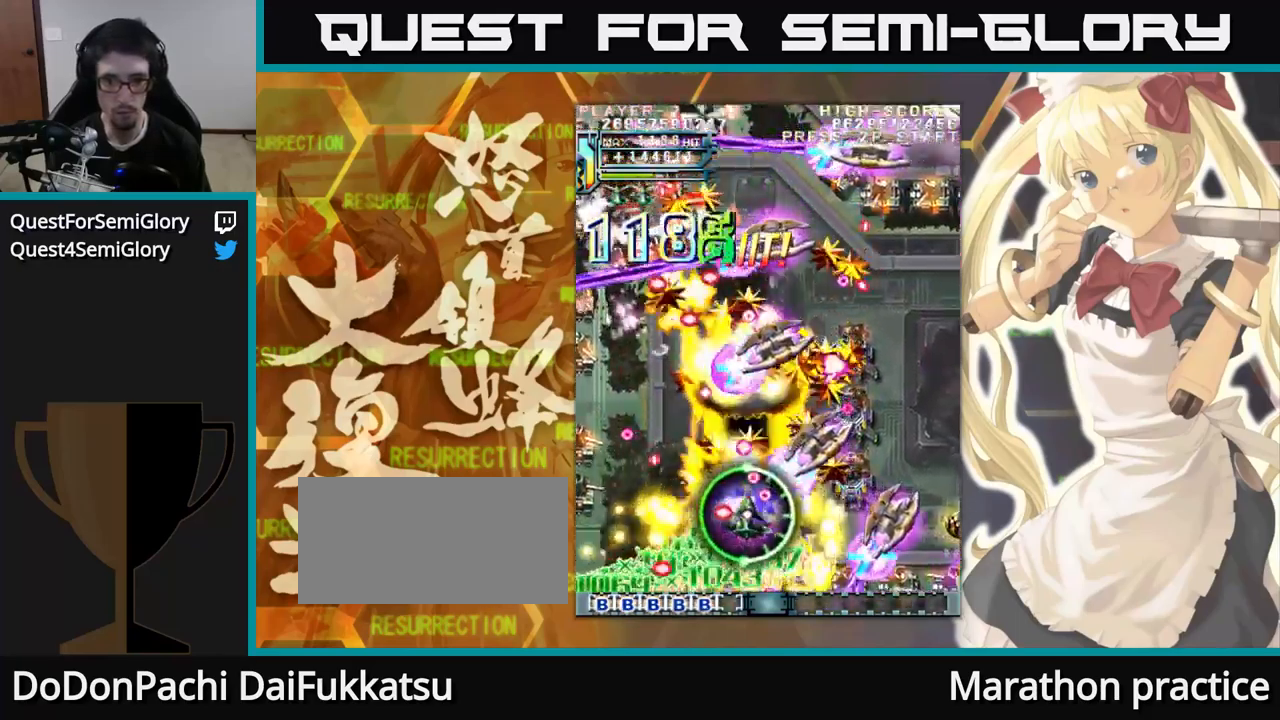
{"buttons": [], "left_stick": "up", "events": []}
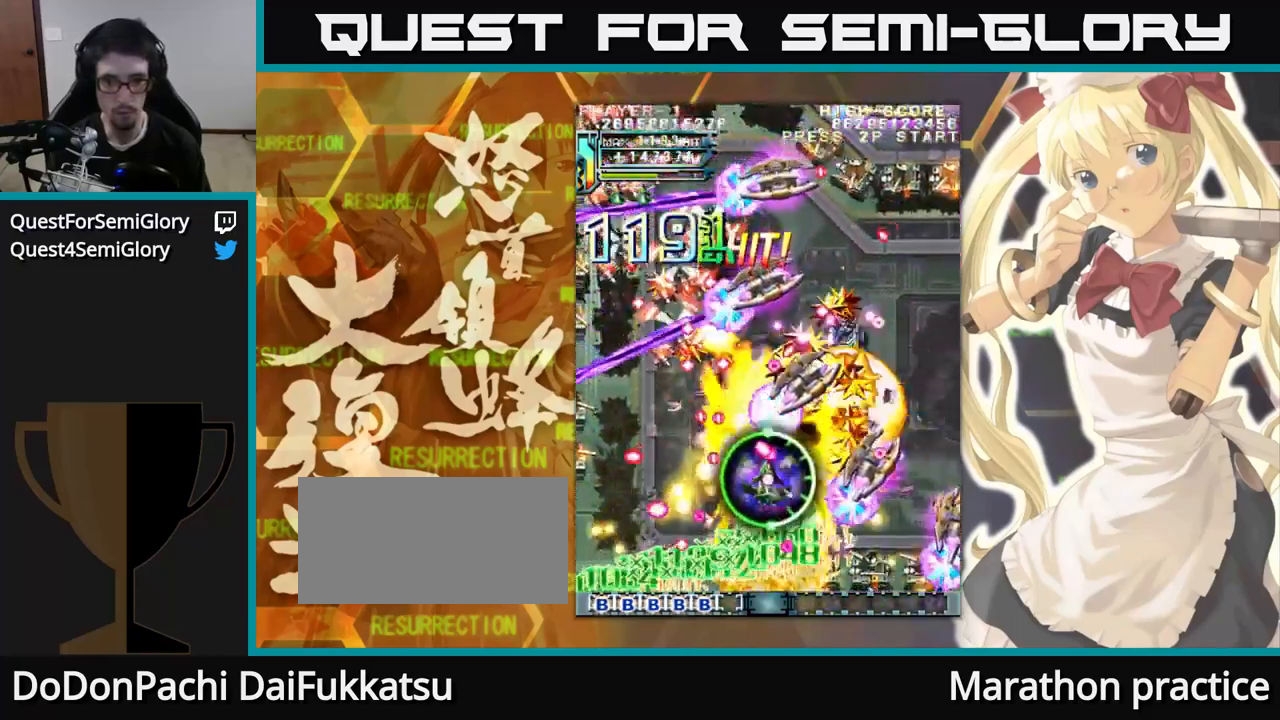
{"buttons": [], "left_stick": "up", "events": []}
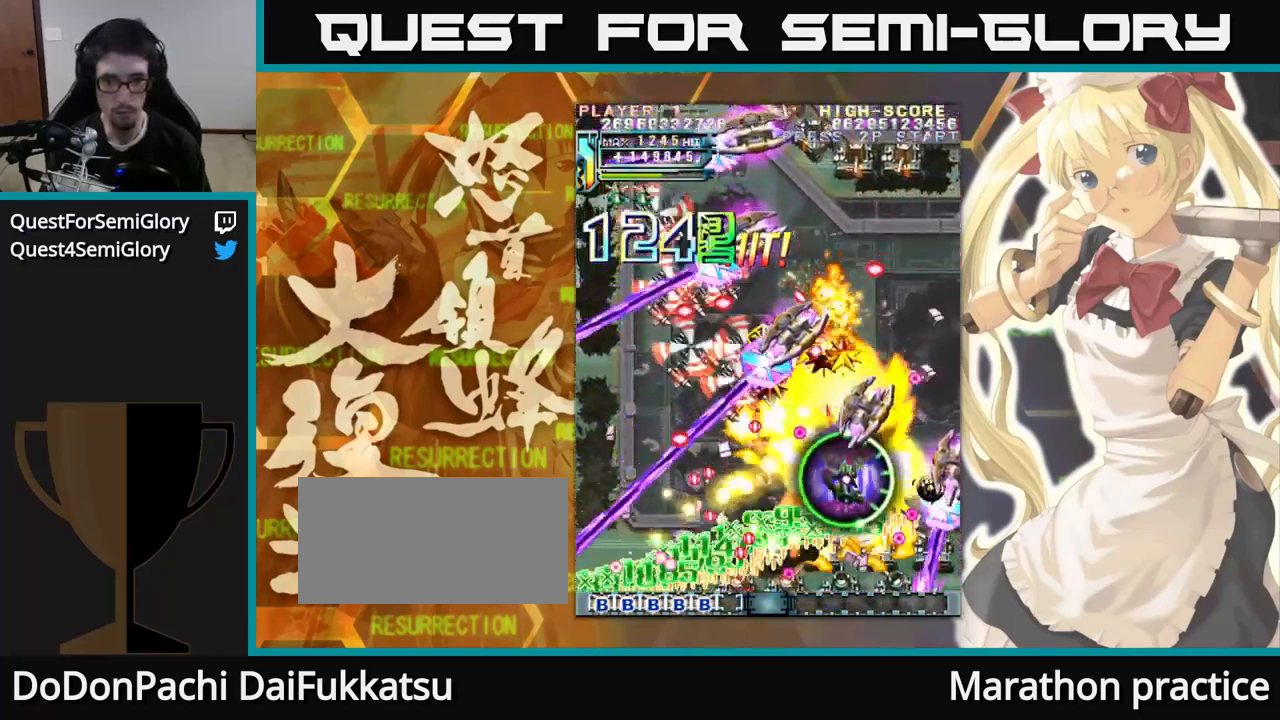
{"buttons": [], "left_stick": "up", "events": []}
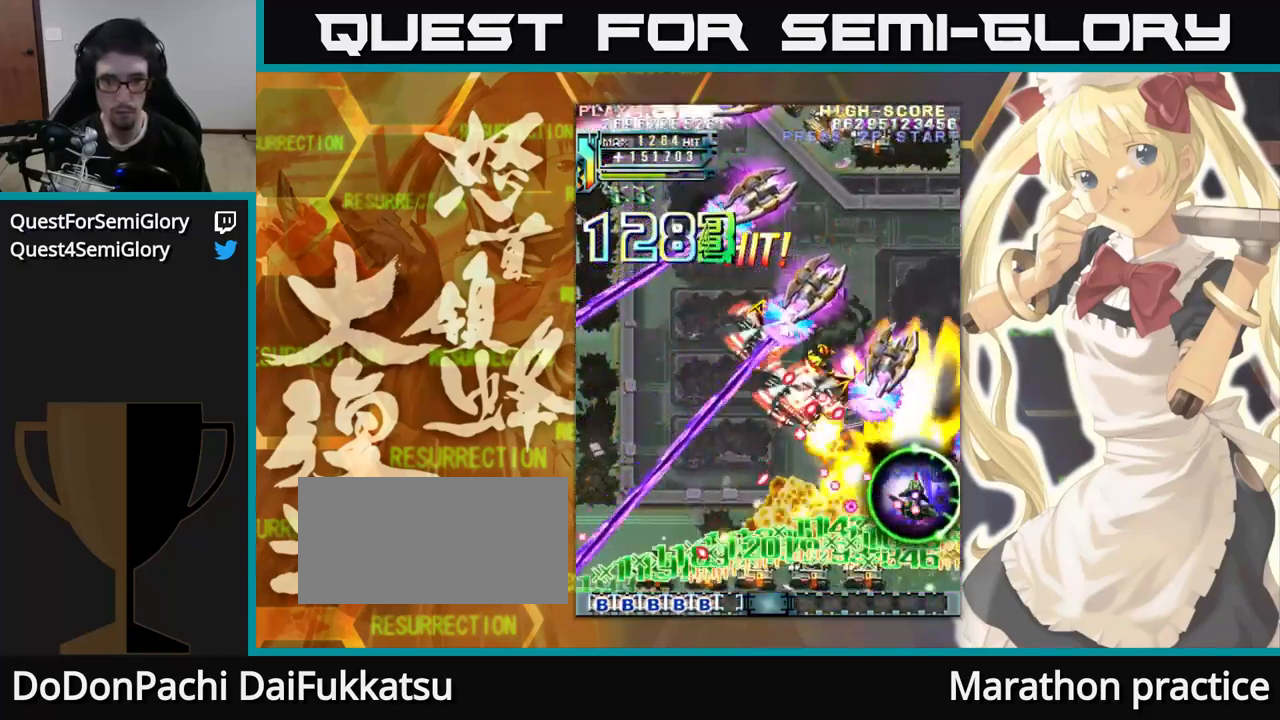
{"buttons": [], "left_stick": "up", "events": []}
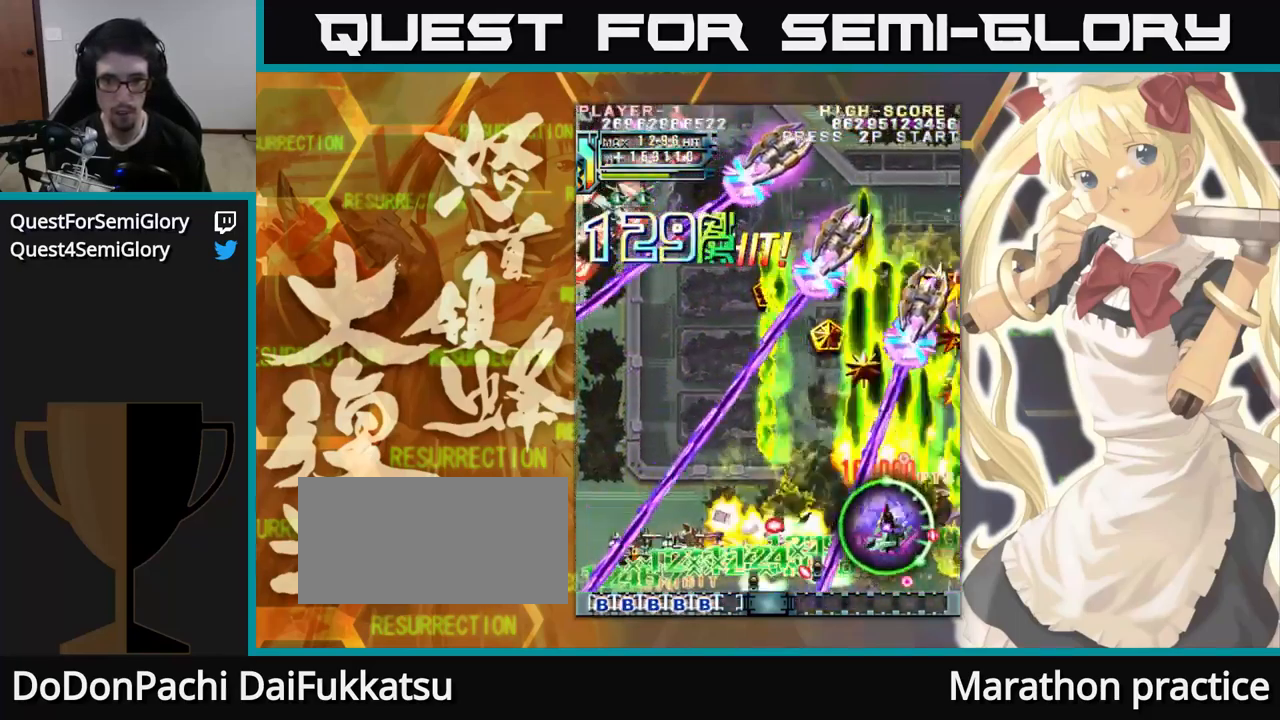
{"buttons": [], "left_stick": "up-left", "events": [[167, "left_stick", "up-left"]]}
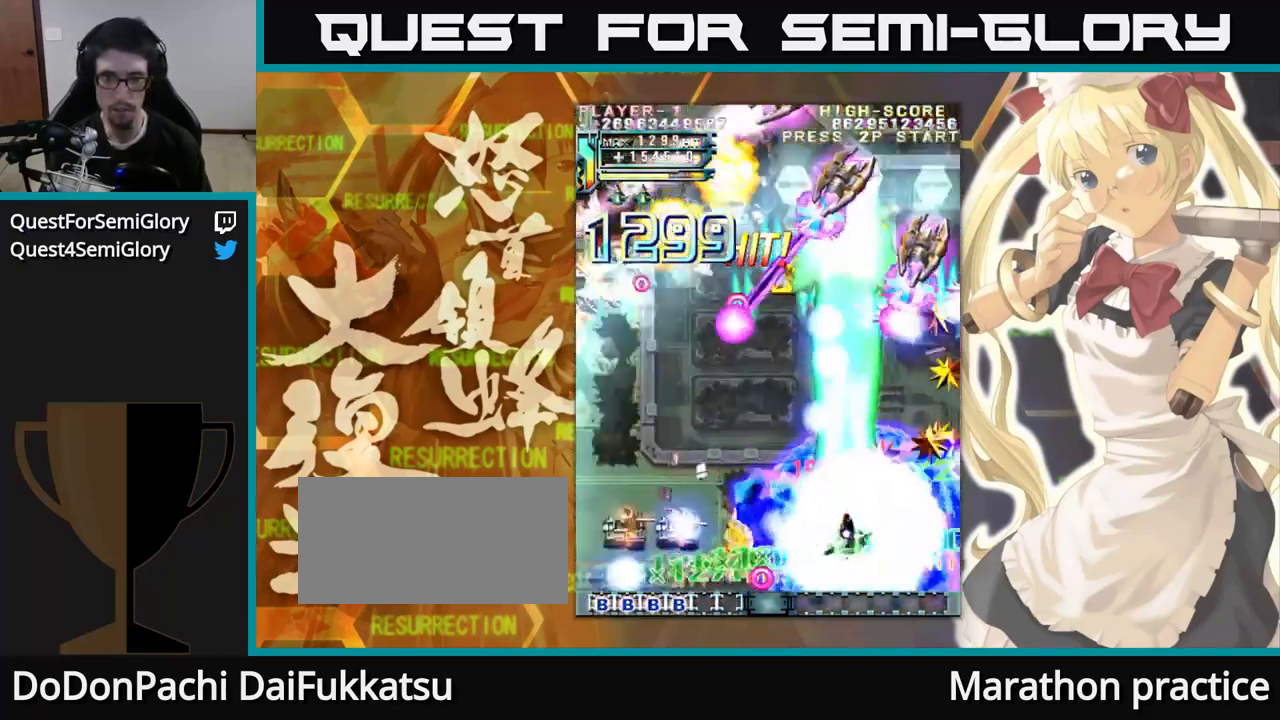
{"buttons": [], "left_stick": "up-left", "events": []}
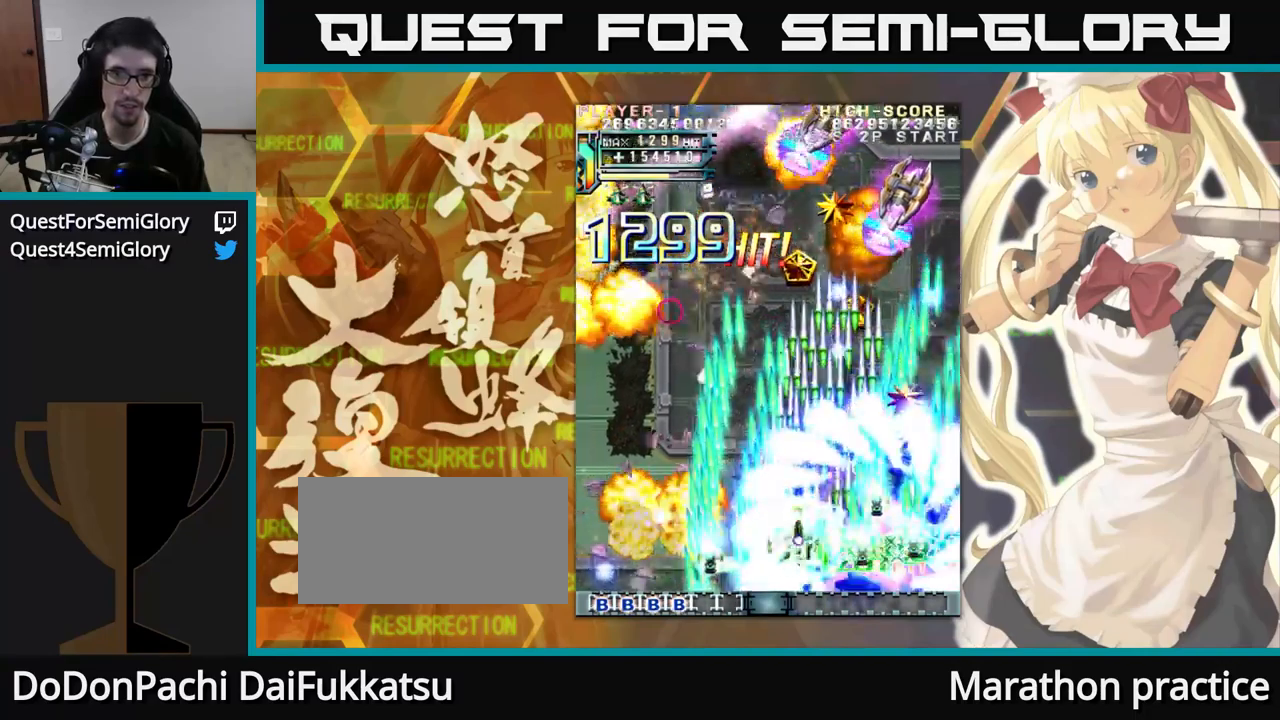
{"buttons": [], "left_stick": "up-left", "events": []}
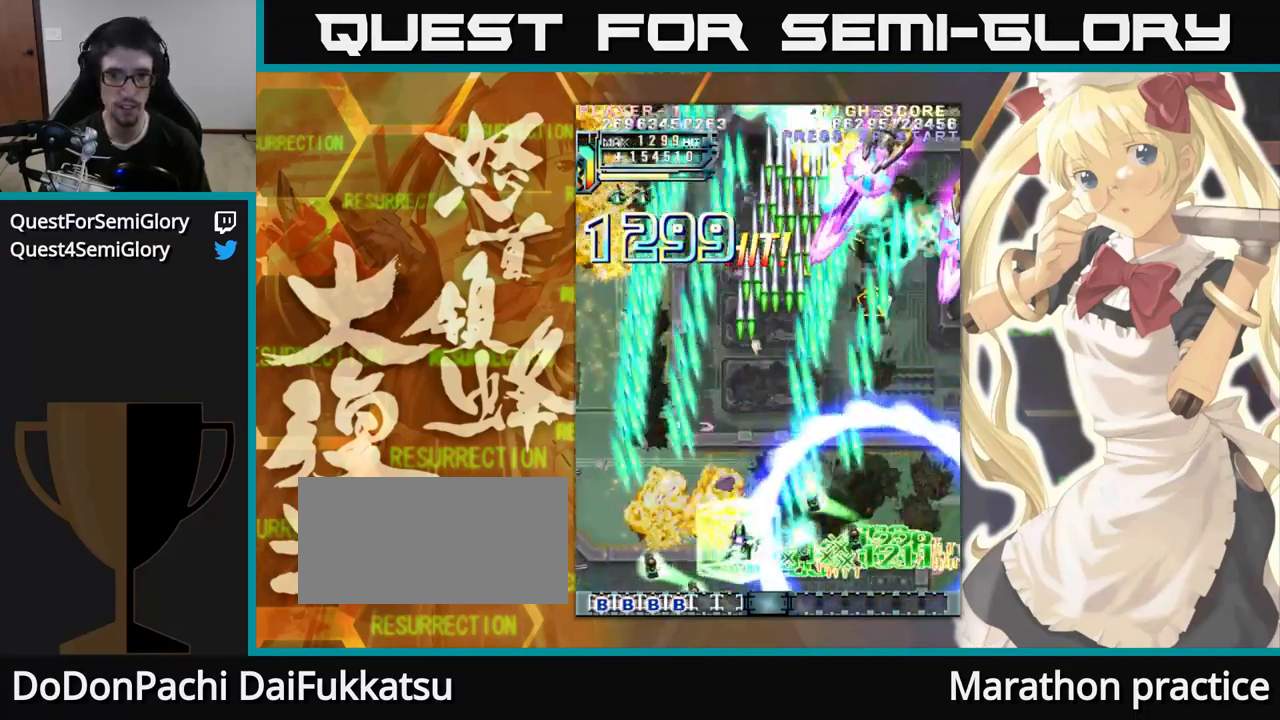
{"buttons": [], "left_stick": "up", "events": [[184, "left_stick", "up"]]}
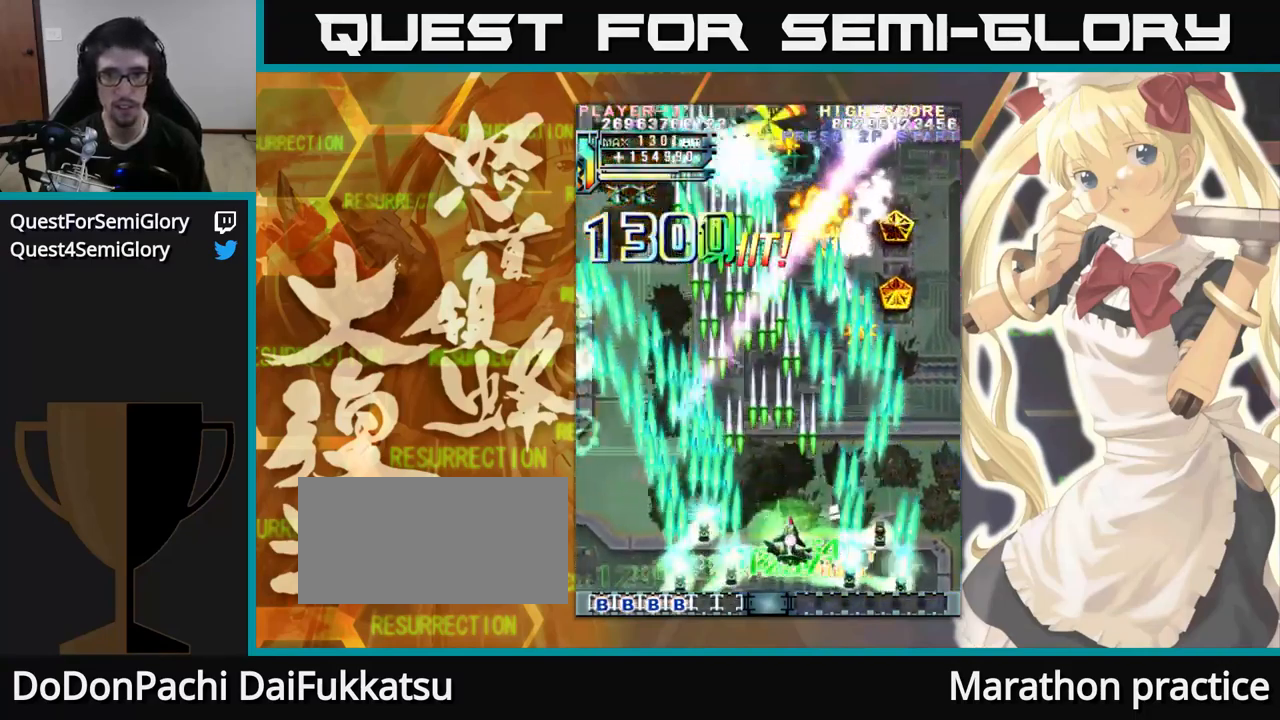
{"buttons": [], "left_stick": "up", "events": []}
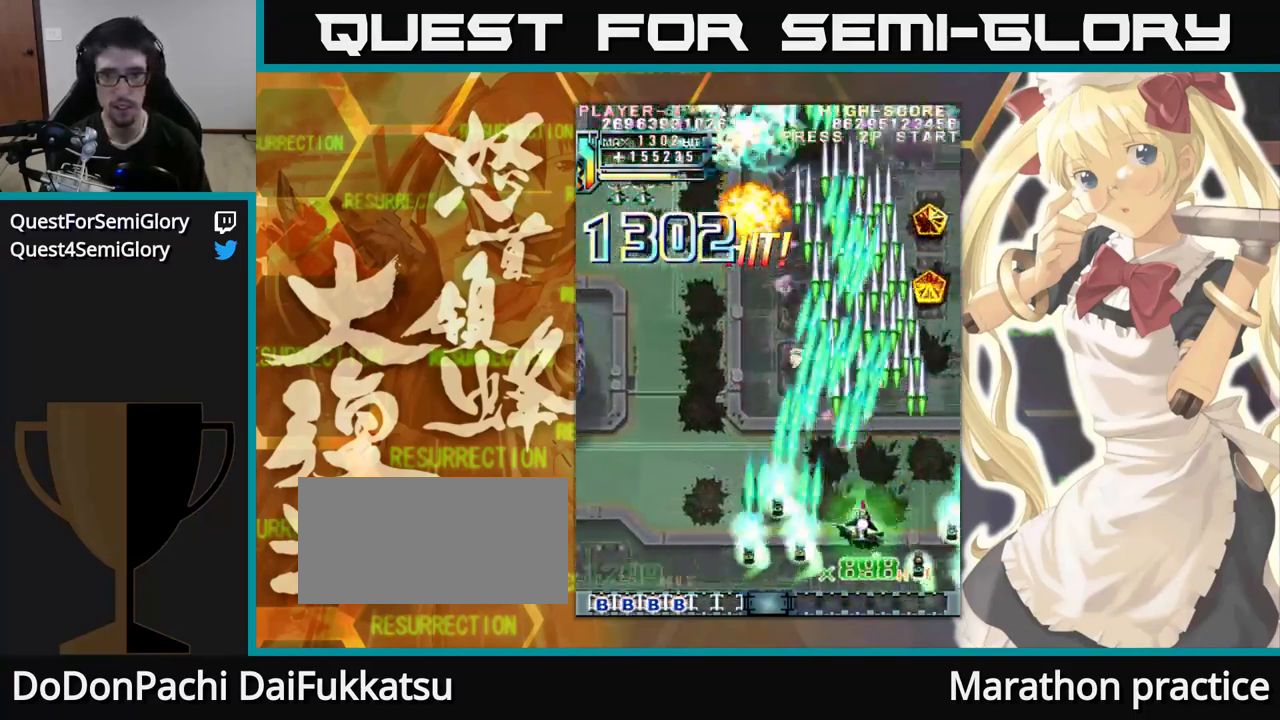
{"buttons": [], "left_stick": "up", "events": []}
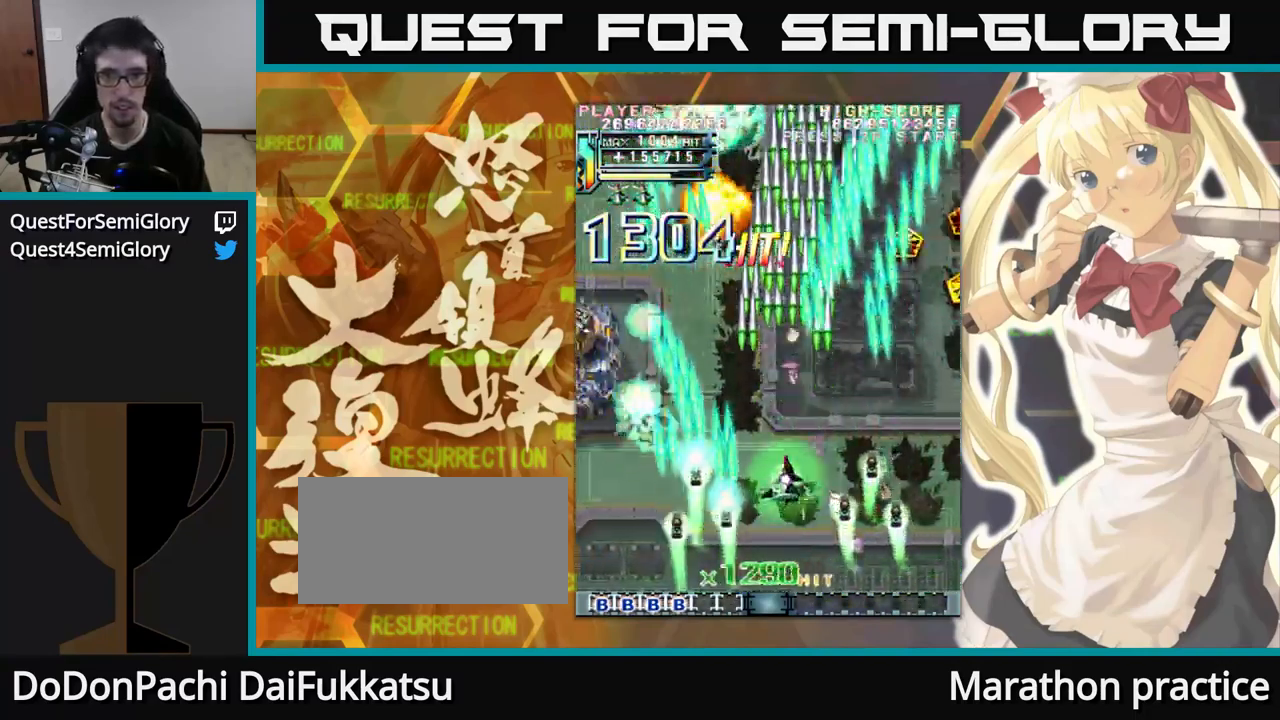
{"buttons": [], "left_stick": "up-left"}